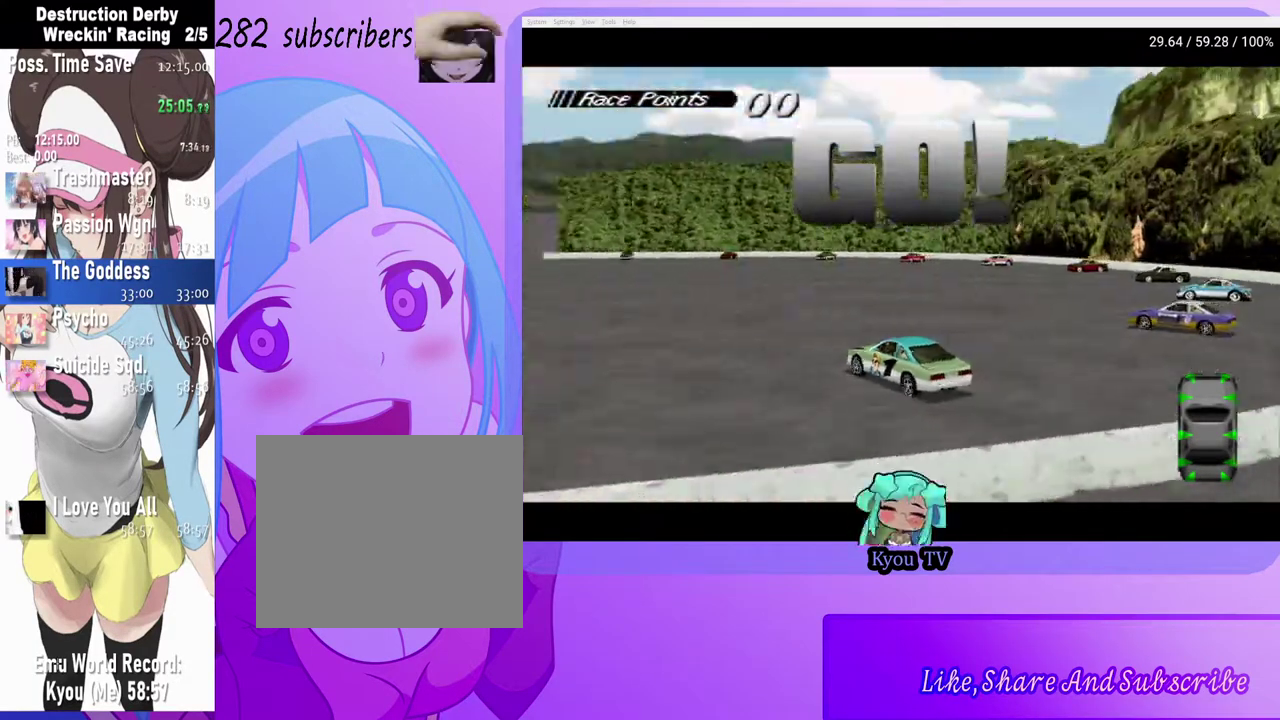
Gameplay with a controller (PlayStation layout); each line is a JSON object with the inputs held at the frame after it. "events" lists button and stick changes between this image and that frame as [ms after this image, input, new state], when the widget could be followed in between.
{"buttons": ["CROSS", "DPAD_LEFT"], "left_stick": "center", "right_stick": "center", "events": []}
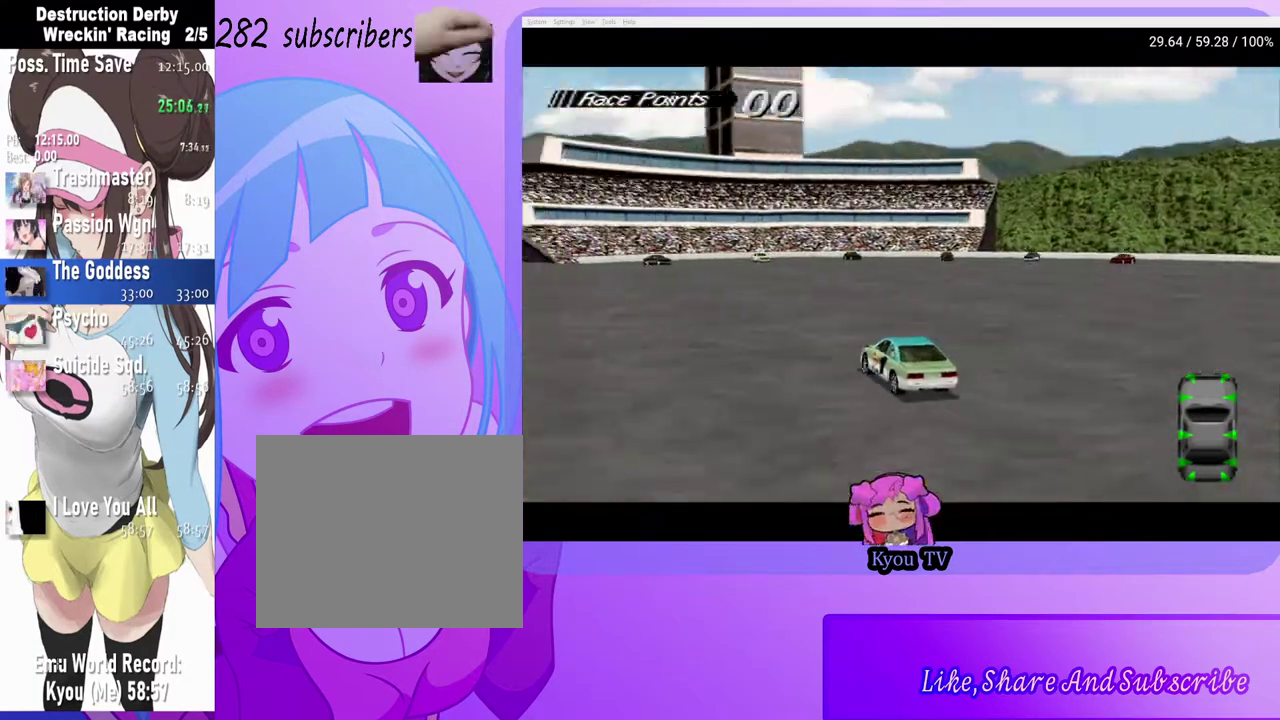
{"buttons": ["CROSS"], "left_stick": "center", "right_stick": "center", "events": [[483, "DPAD_LEFT", "up"]]}
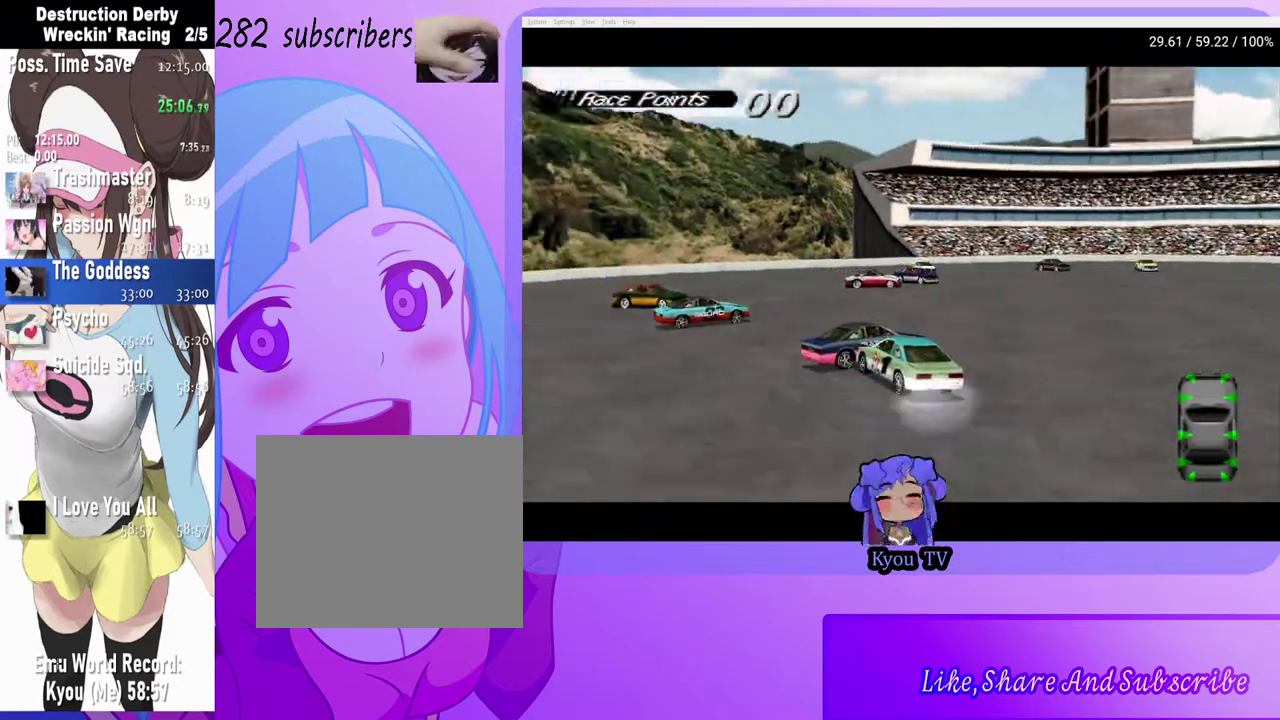
{"buttons": ["CROSS", "DPAD_RIGHT"], "left_stick": "center", "right_stick": "center", "events": [[83, "DPAD_RIGHT", "down"]]}
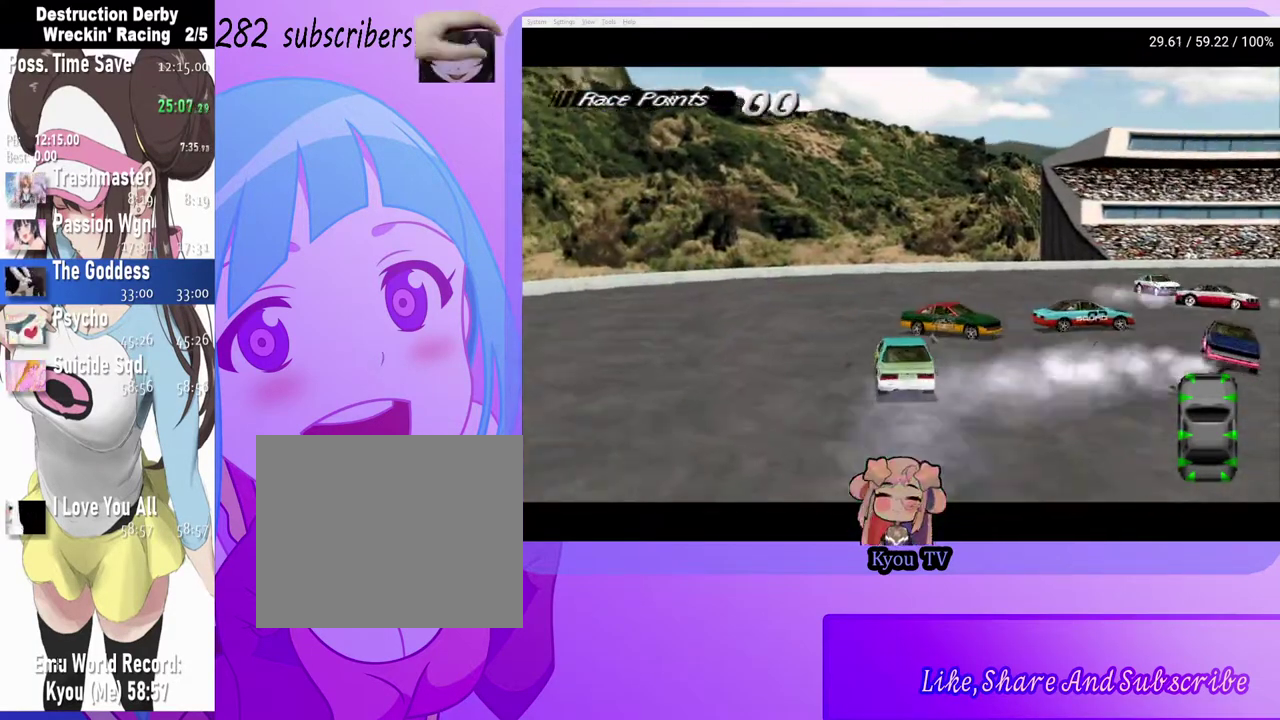
{"buttons": ["SQUARE", "DPAD_RIGHT"], "left_stick": "center", "right_stick": "center", "events": [[217, "SQUARE", "down"], [250, "CROSS", "up"]]}
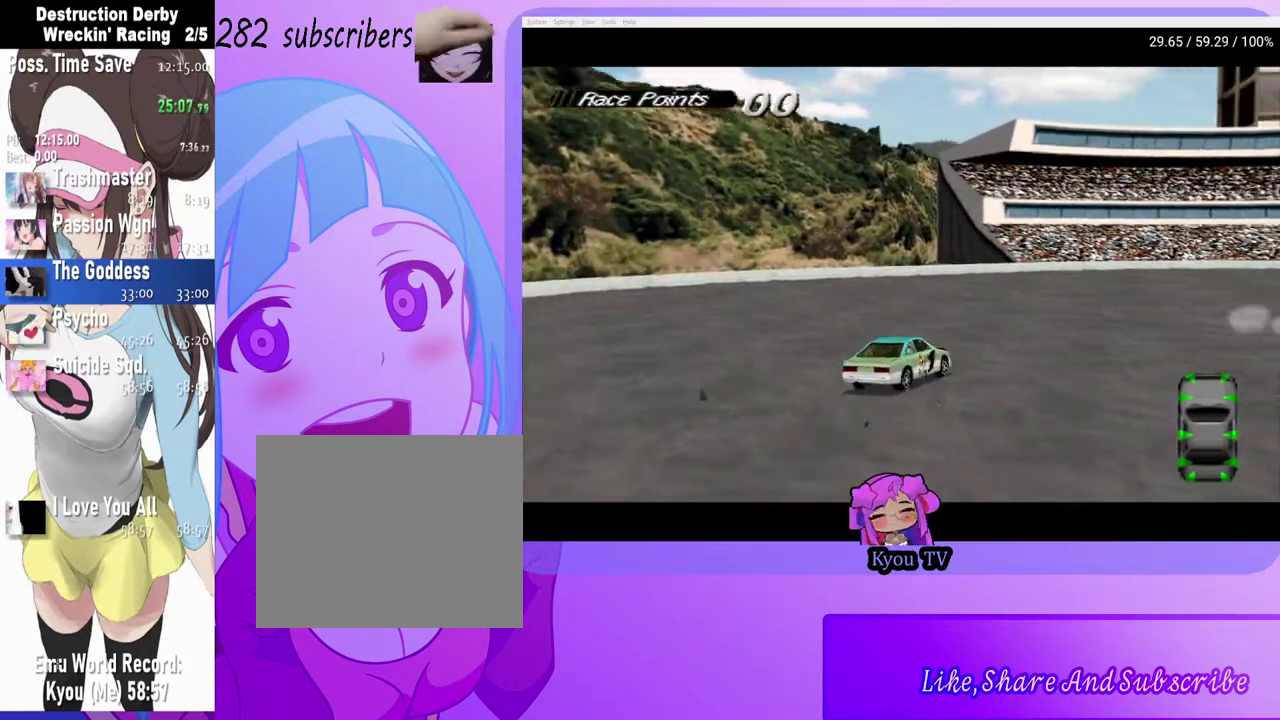
{"buttons": [], "left_stick": "center", "right_stick": "center", "events": [[17, "SQUARE", "up"], [500, "DPAD_RIGHT", "up"]]}
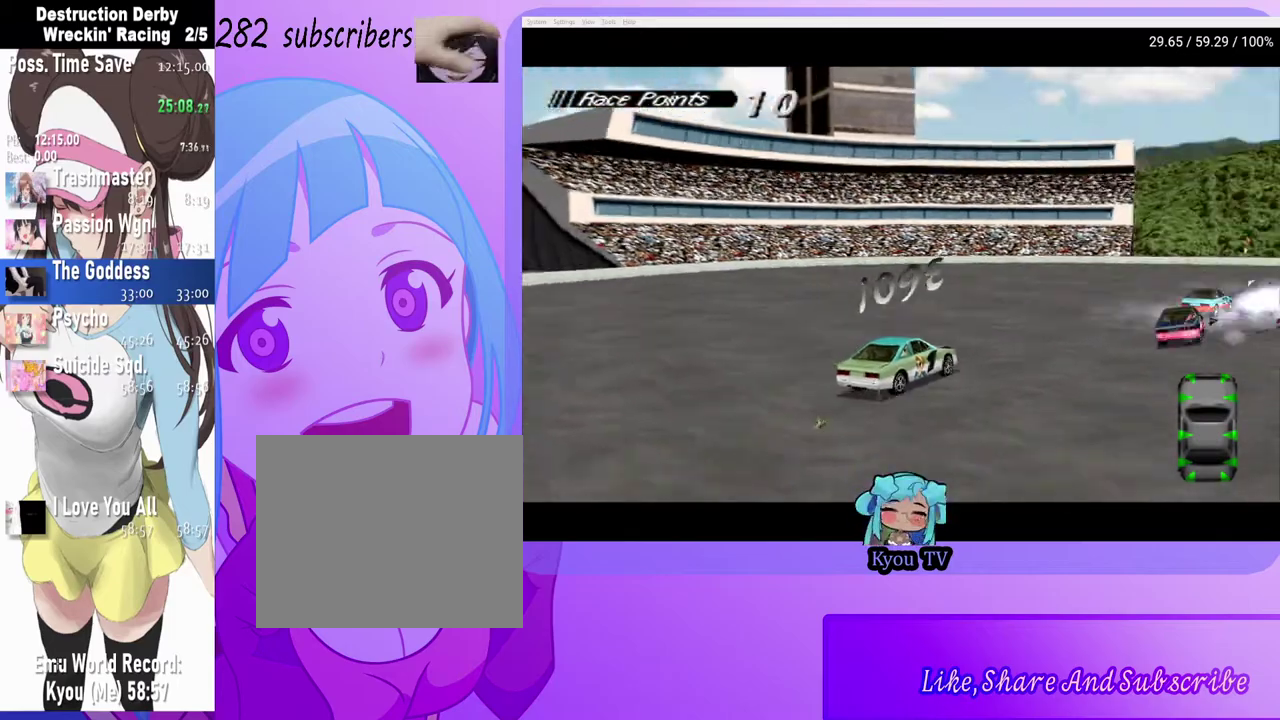
{"buttons": ["CROSS"], "left_stick": "center", "right_stick": "center", "events": [[83, "CROSS", "down"], [367, "DPAD_LEFT", "down"], [483, "DPAD_LEFT", "up"]]}
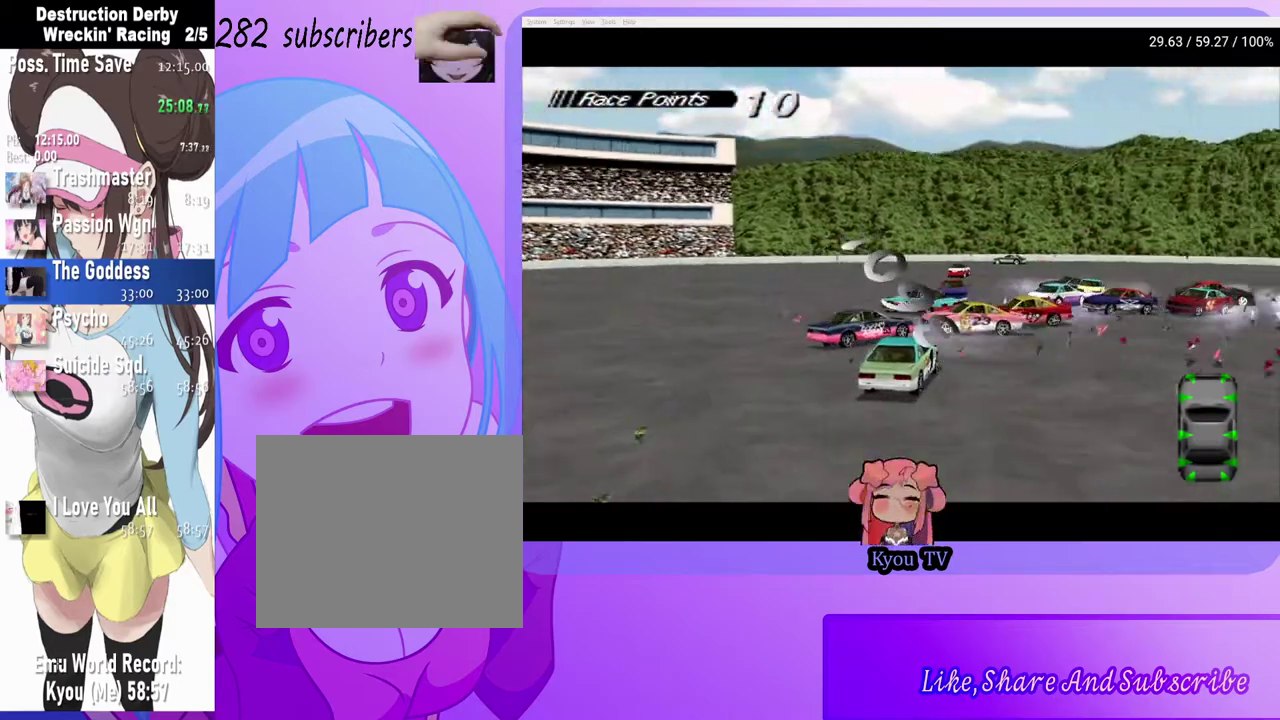
{"buttons": ["CROSS"], "left_stick": "center", "right_stick": "center", "events": []}
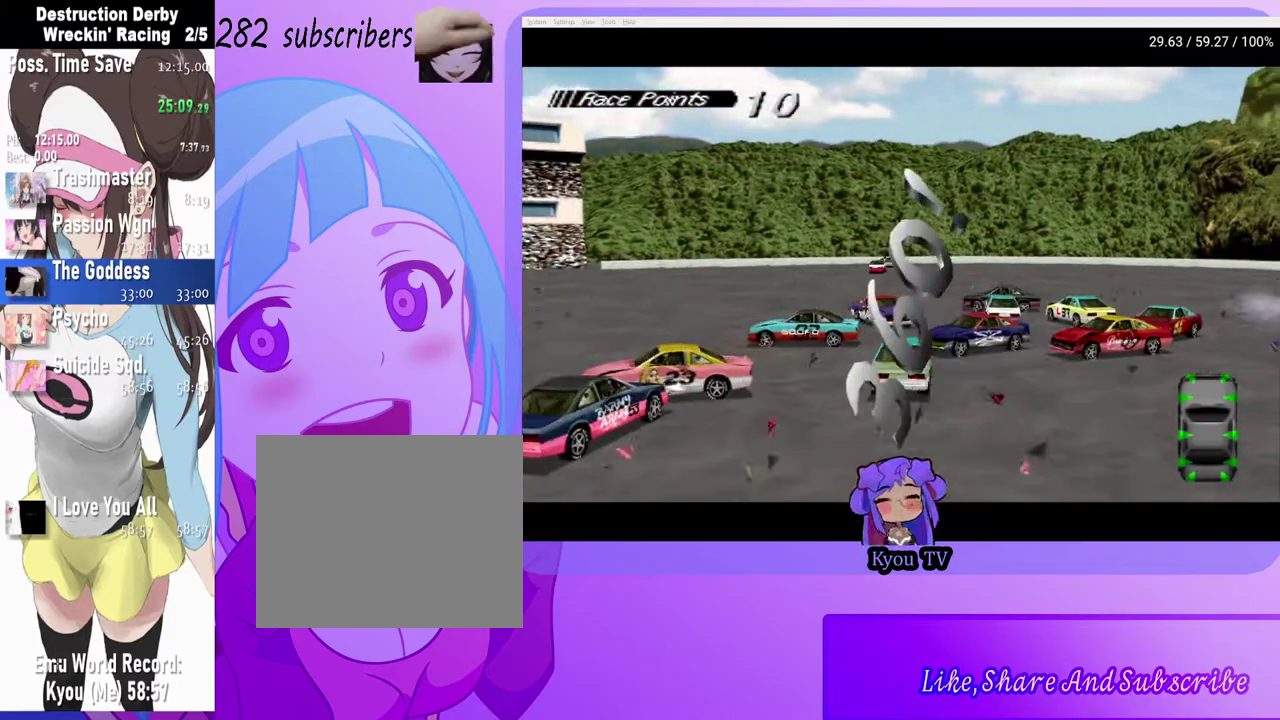
{"buttons": ["CROSS"], "left_stick": "center", "right_stick": "center", "events": []}
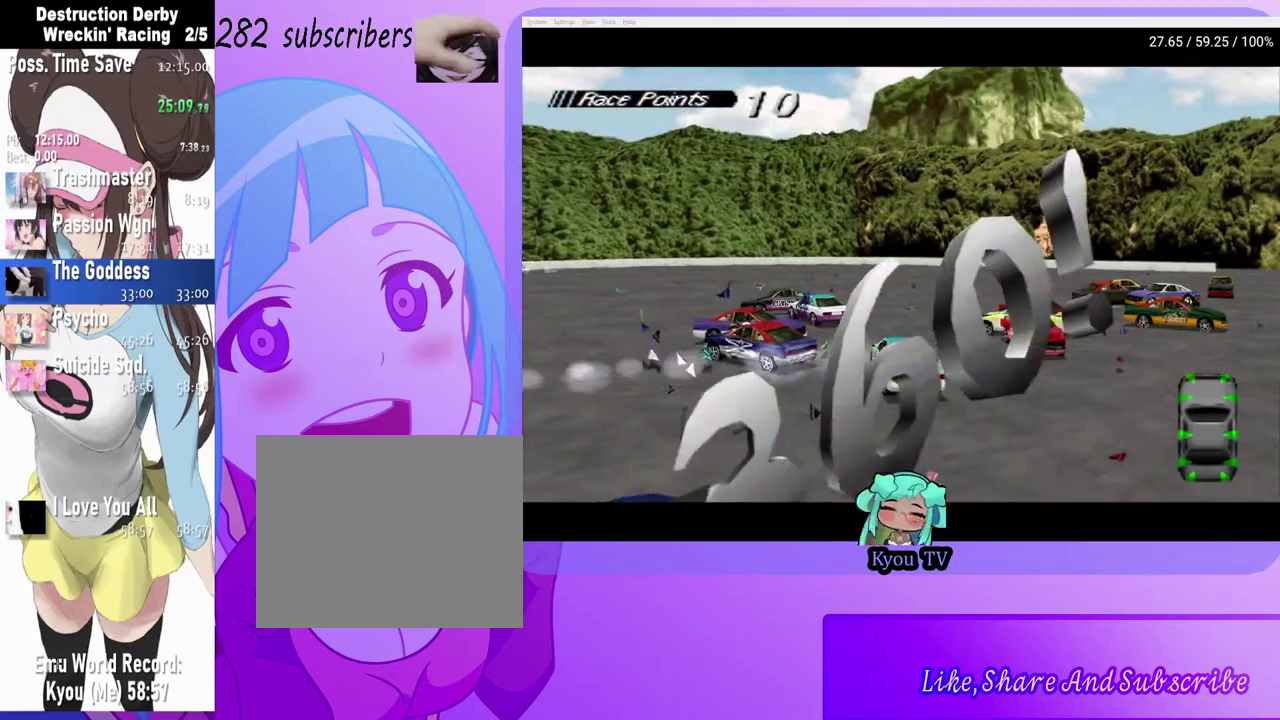
{"buttons": ["CROSS"], "left_stick": "center", "right_stick": "center", "events": []}
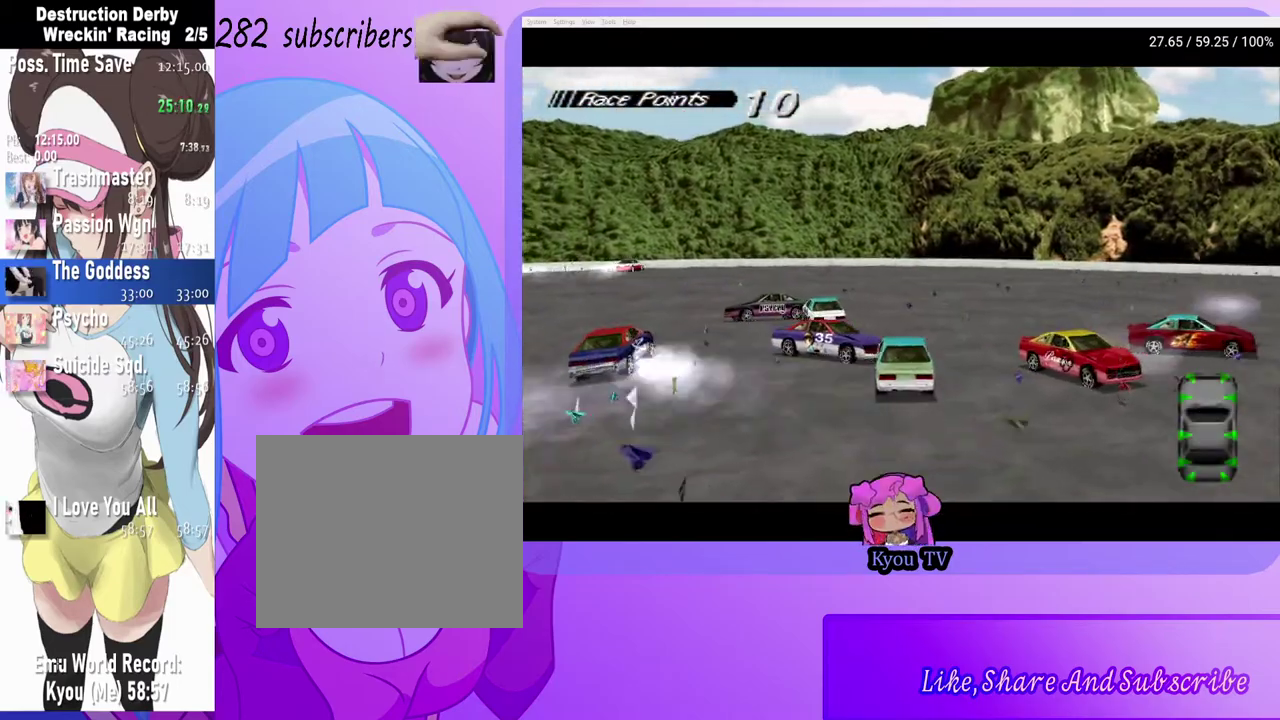
{"buttons": ["CROSS", "DPAD_RIGHT"], "left_stick": "center", "right_stick": "center", "events": [[367, "DPAD_RIGHT", "down"]]}
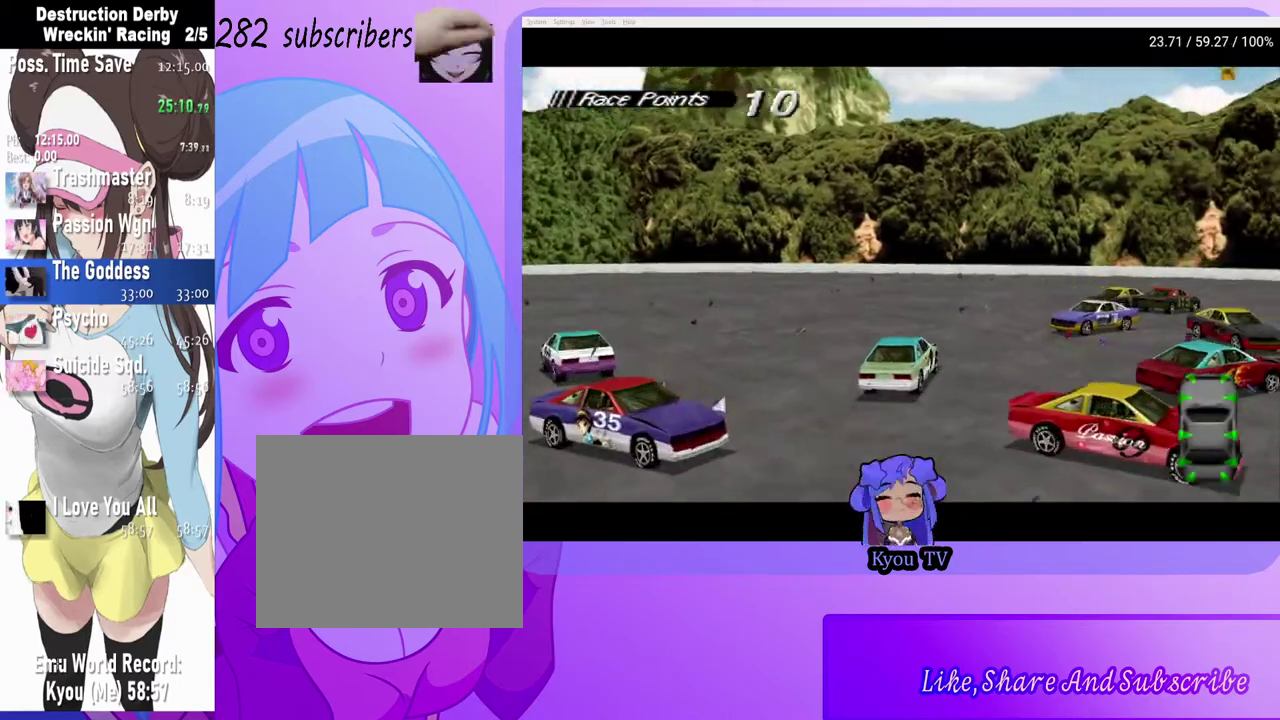
{"buttons": ["CROSS", "DPAD_RIGHT"], "left_stick": "center", "right_stick": "center", "events": []}
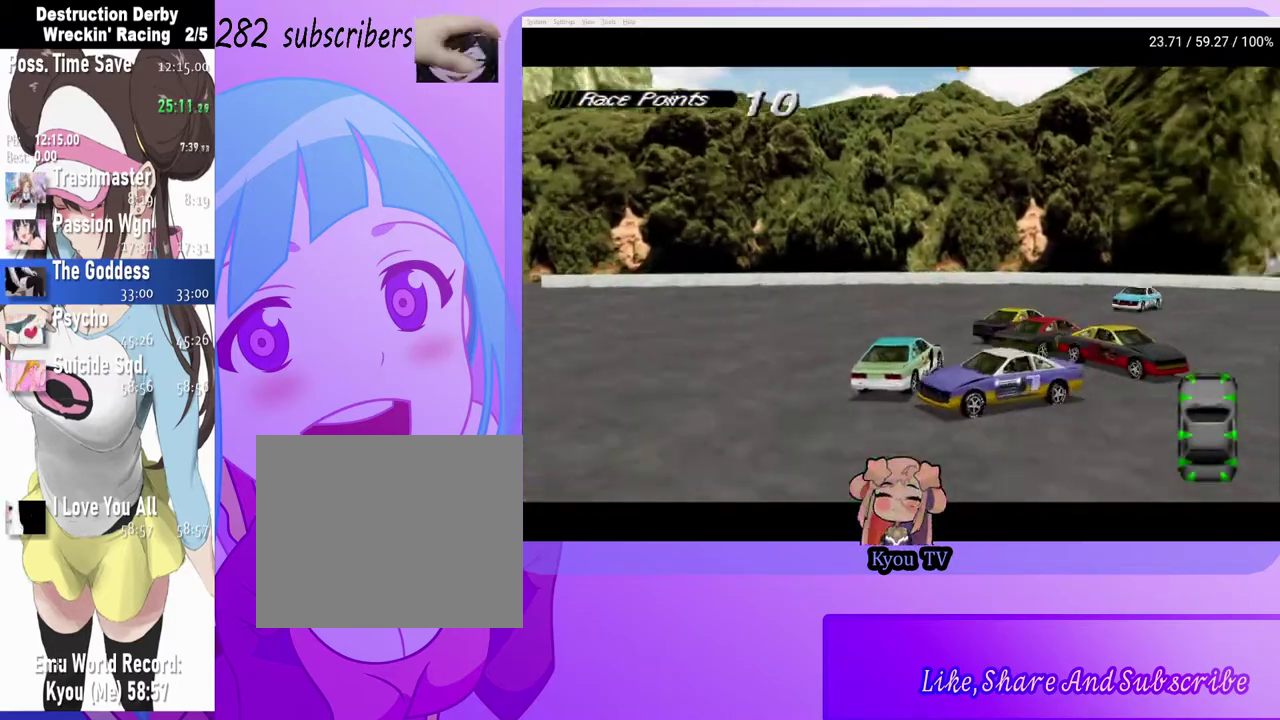
{"buttons": ["CROSS", "DPAD_RIGHT"], "left_stick": "center", "right_stick": "center", "events": [[267, "DPAD_RIGHT", "up"], [500, "DPAD_RIGHT", "down"]]}
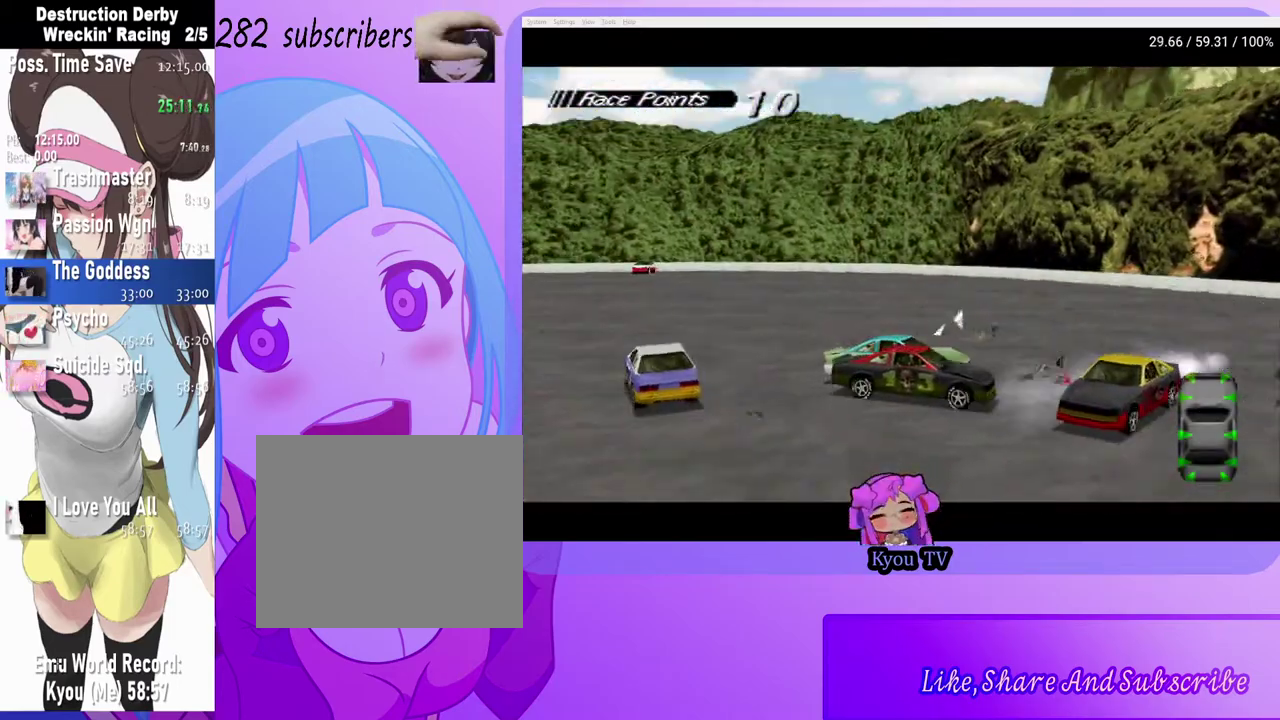
{"buttons": ["CROSS", "DPAD_RIGHT"], "left_stick": "center", "right_stick": "center", "events": [[133, "DPAD_RIGHT", "up"], [367, "DPAD_RIGHT", "down"]]}
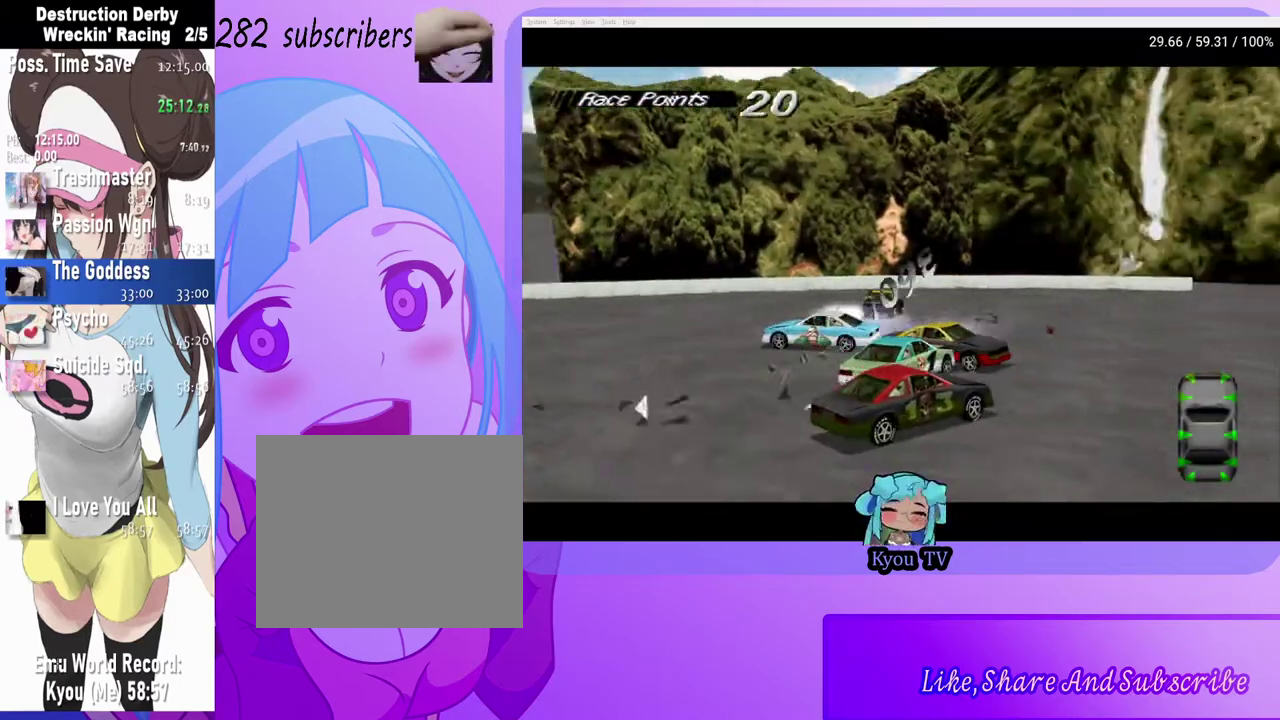
{"buttons": ["CROSS", "DPAD_RIGHT"], "left_stick": "center", "right_stick": "center", "events": []}
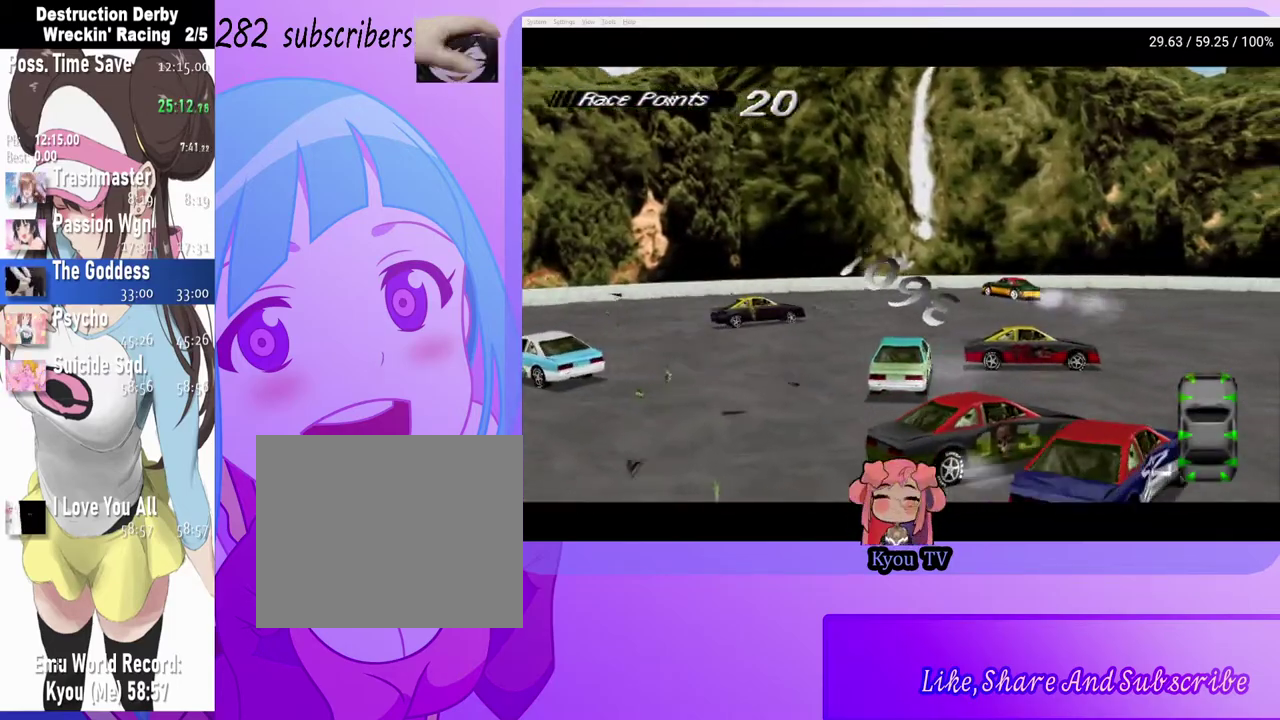
{"buttons": ["CROSS", "DPAD_RIGHT"], "left_stick": "center", "right_stick": "center", "events": []}
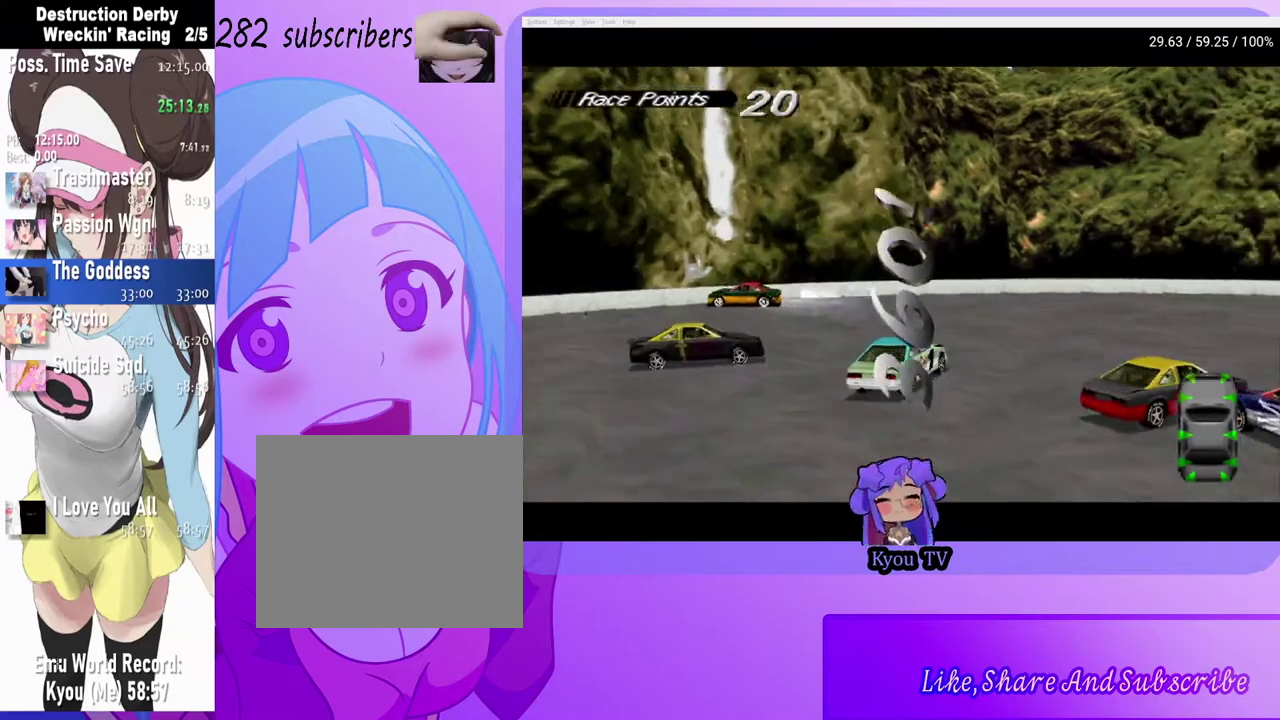
{"buttons": ["CROSS", "DPAD_RIGHT"], "left_stick": "center", "right_stick": "center", "events": [[50, "SQUARE", "down"], [83, "CROSS", "up"], [250, "SQUARE", "up"], [300, "CROSS", "down"]]}
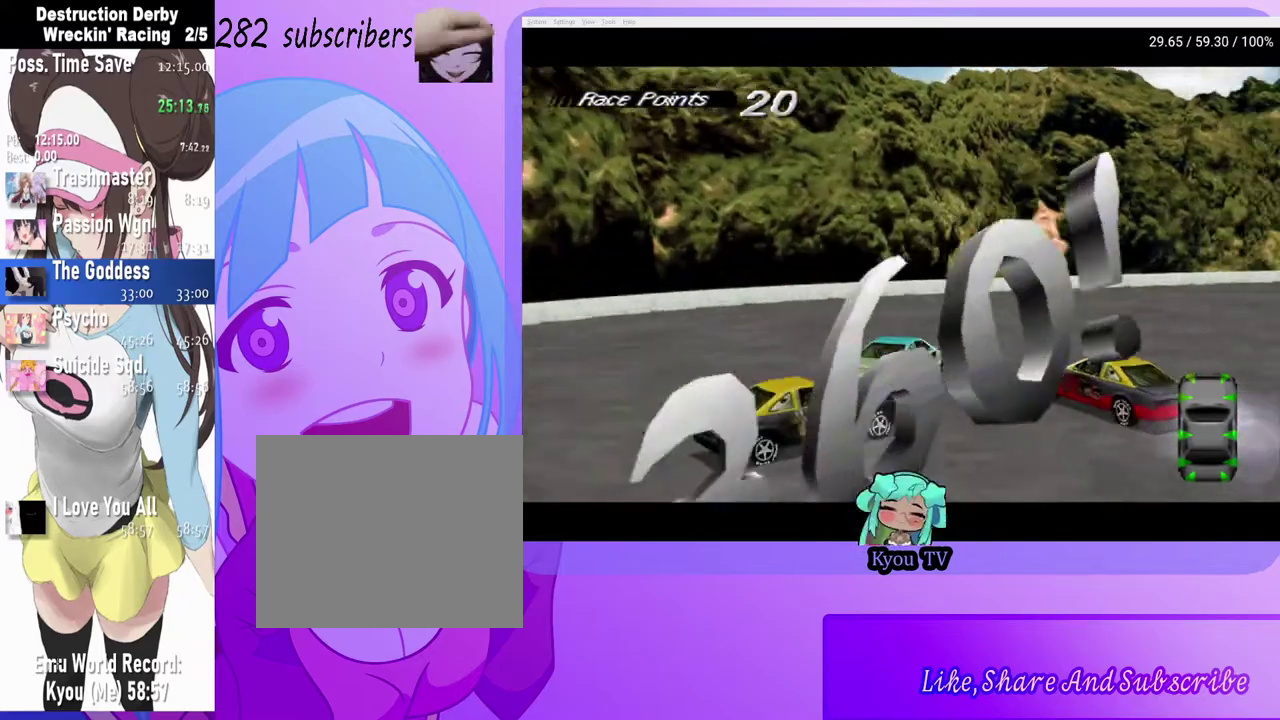
{"buttons": ["CROSS", "DPAD_RIGHT"], "left_stick": "center", "right_stick": "center", "events": []}
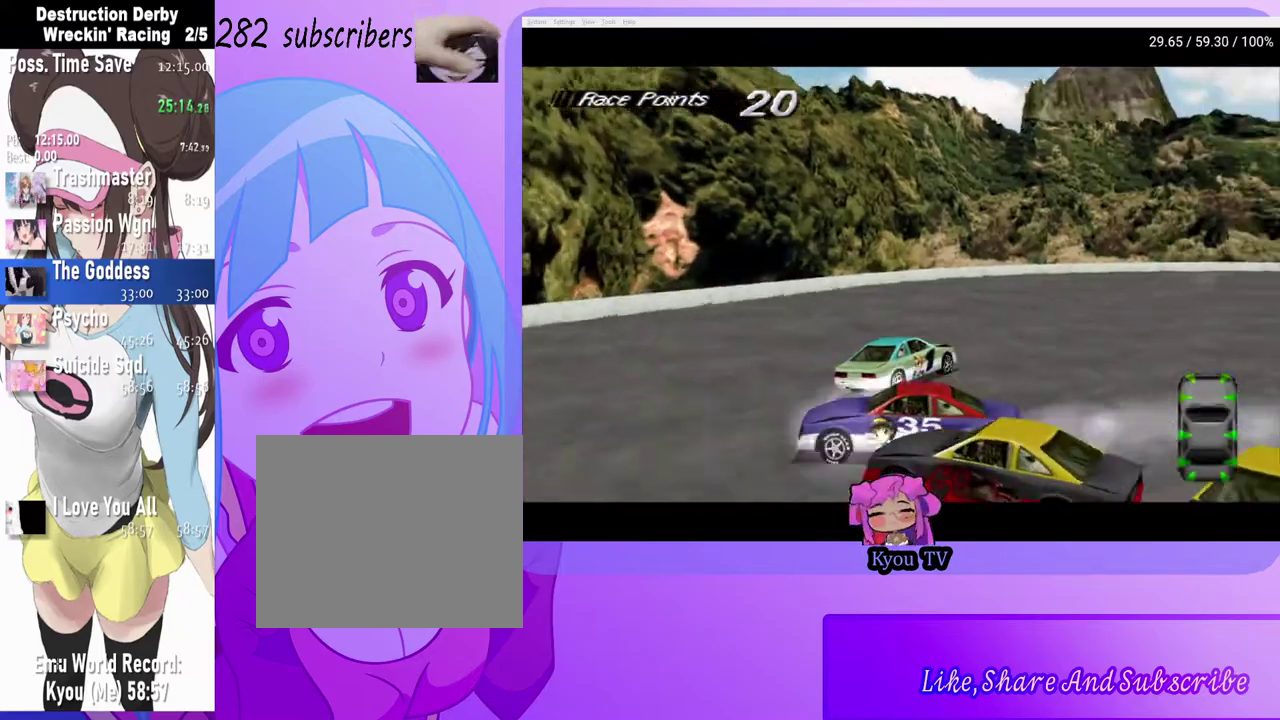
{"buttons": ["CROSS", "DPAD_RIGHT"], "left_stick": "center", "right_stick": "center", "events": []}
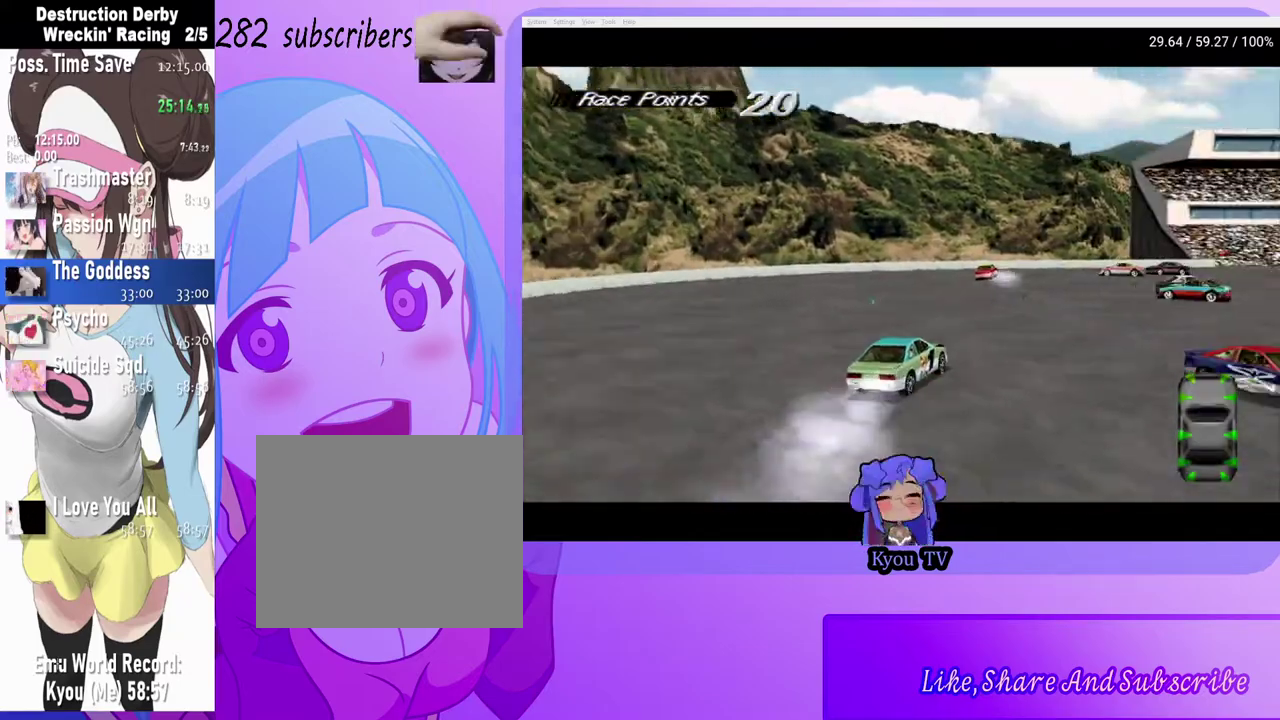
{"buttons": ["CROSS"], "left_stick": "center", "right_stick": "center", "events": [[117, "DPAD_RIGHT", "up"]]}
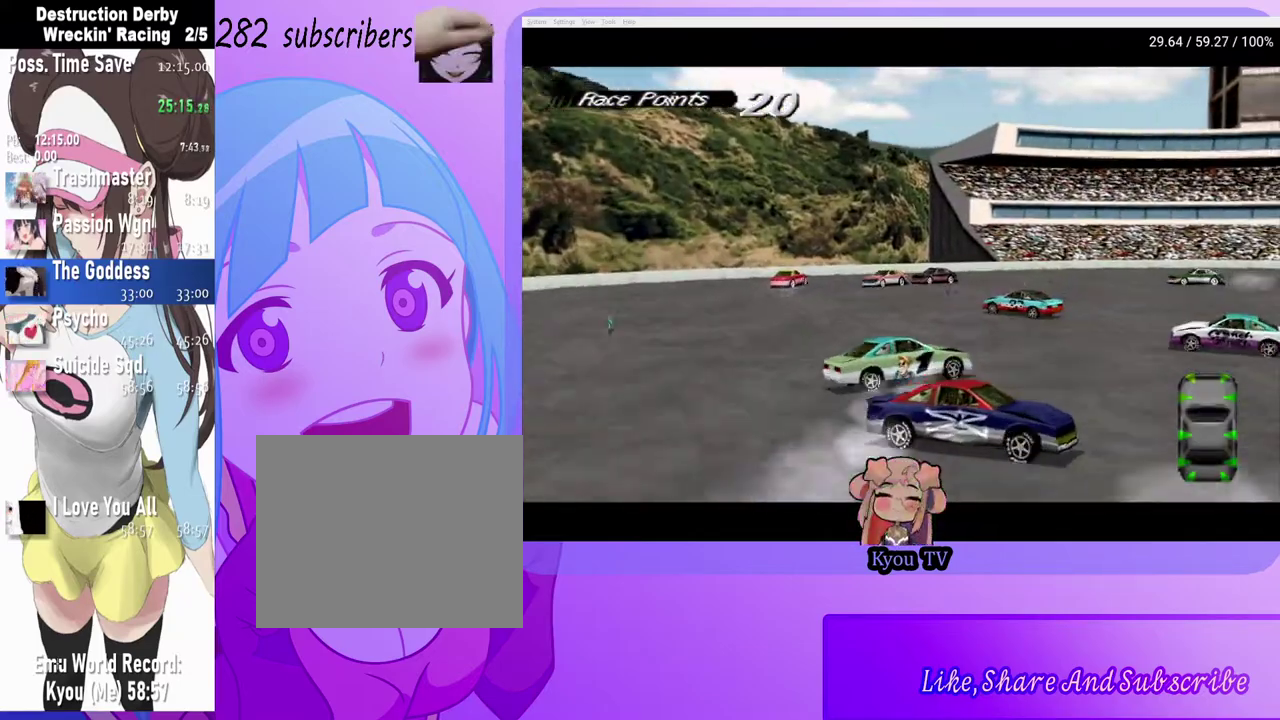
{"buttons": ["SQUARE"], "left_stick": "center", "right_stick": "center", "events": [[267, "CROSS", "up"], [267, "SQUARE", "down"]]}
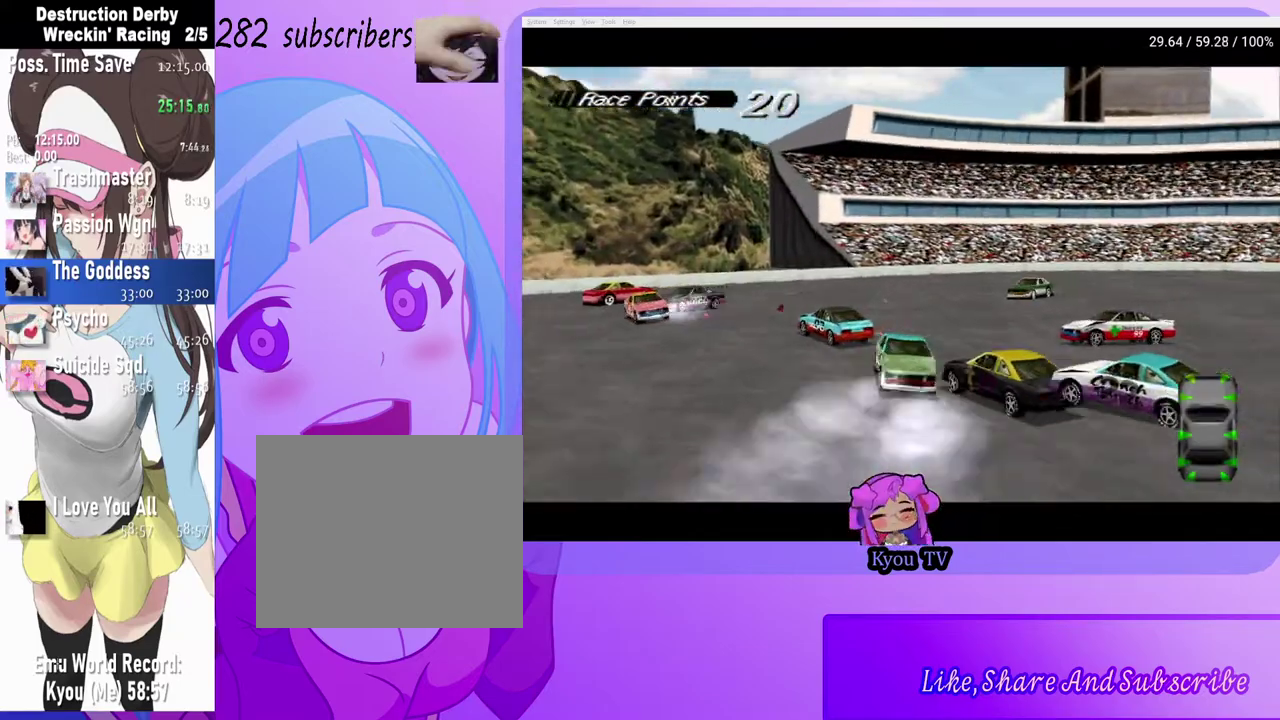
{"buttons": ["SQUARE"], "left_stick": "center", "right_stick": "center", "events": []}
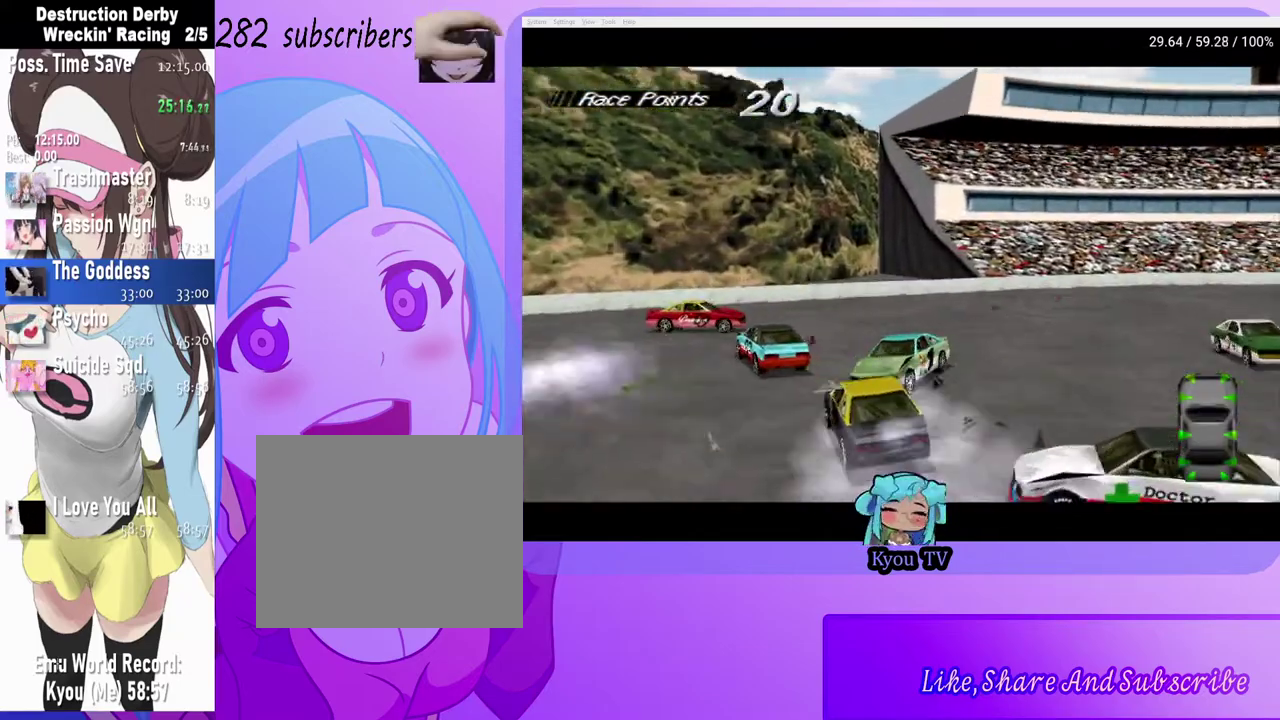
{"buttons": ["CROSS"], "left_stick": "center", "right_stick": "center", "events": [[283, "SQUARE", "up"], [317, "DPAD_RIGHT", "down"], [350, "CROSS", "down"], [417, "DPAD_RIGHT", "up"]]}
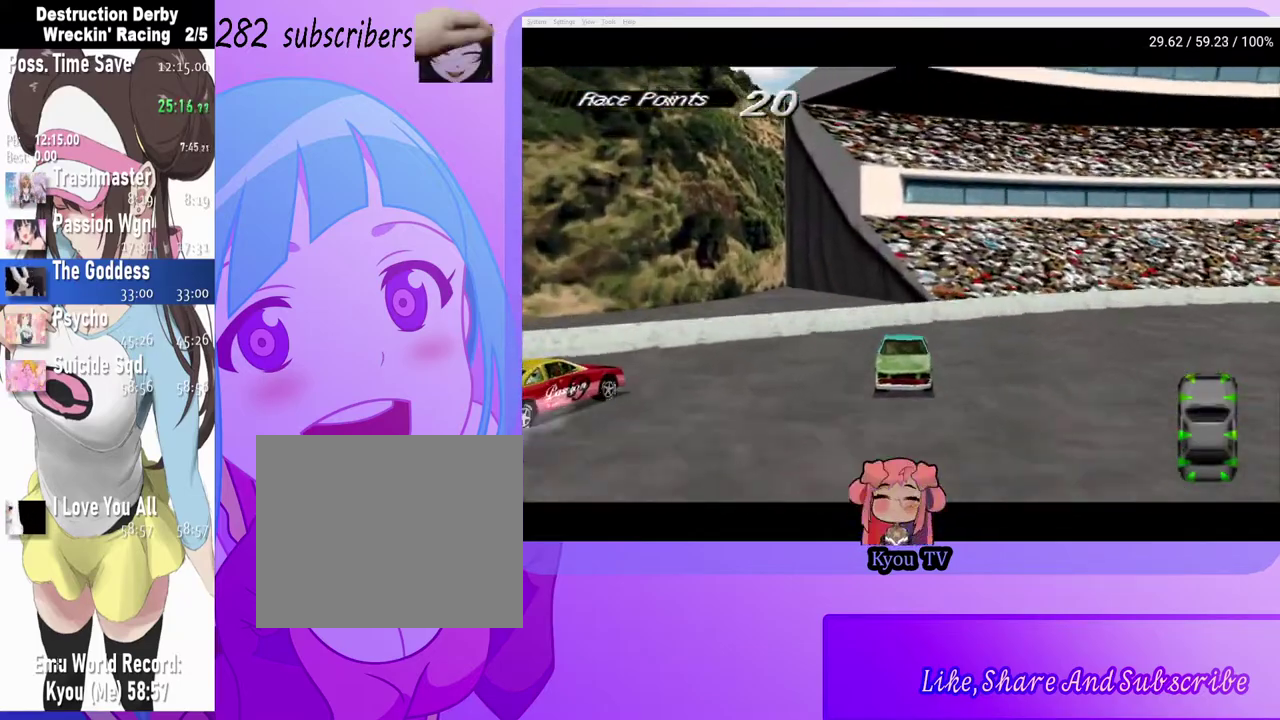
{"buttons": ["CROSS", "DPAD_LEFT"], "left_stick": "center", "right_stick": "center", "events": [[217, "DPAD_LEFT", "down"]]}
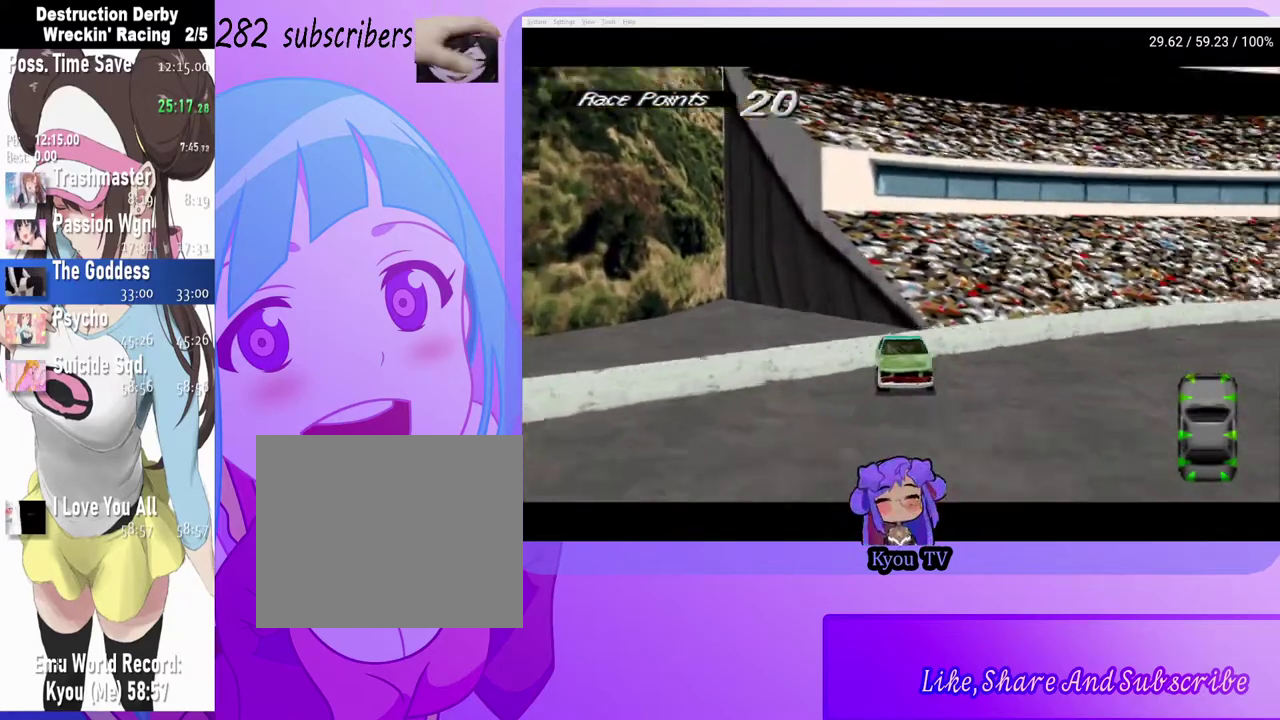
{"buttons": ["CROSS", "DPAD_LEFT"], "left_stick": "center", "right_stick": "center", "events": []}
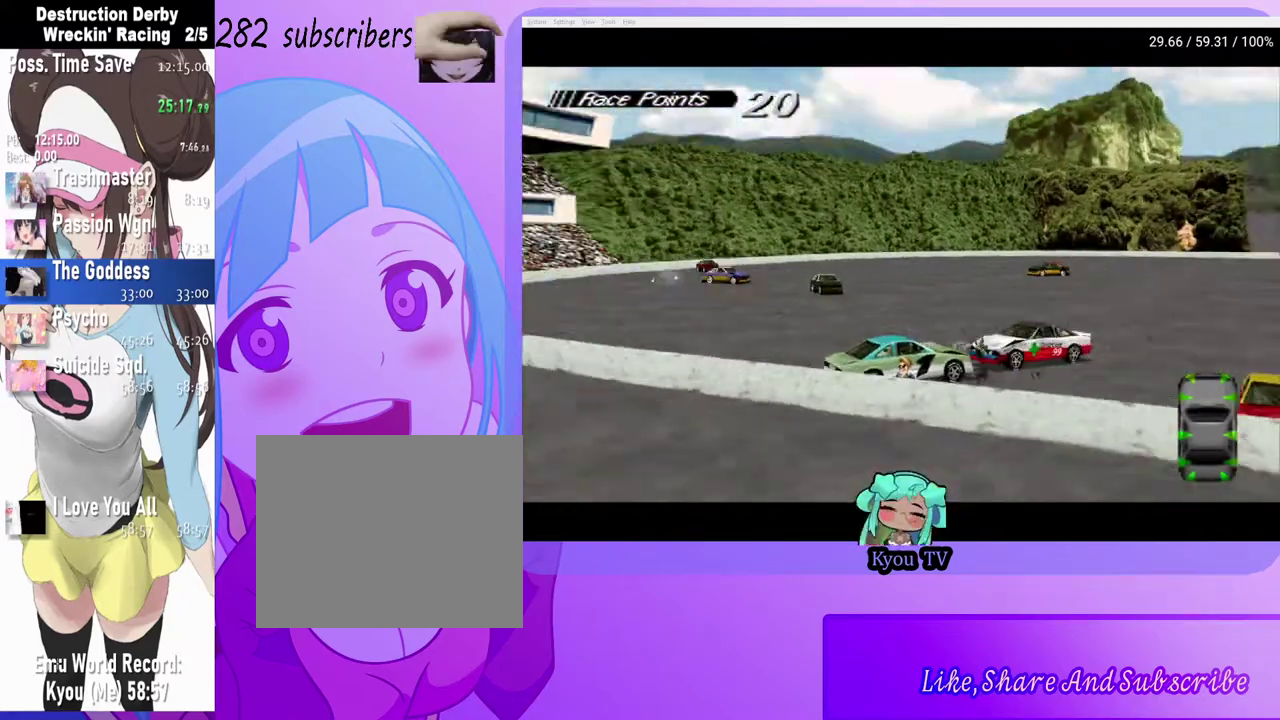
{"buttons": ["CROSS"], "left_stick": "center", "right_stick": "center", "events": [[183, "DPAD_LEFT", "up"]]}
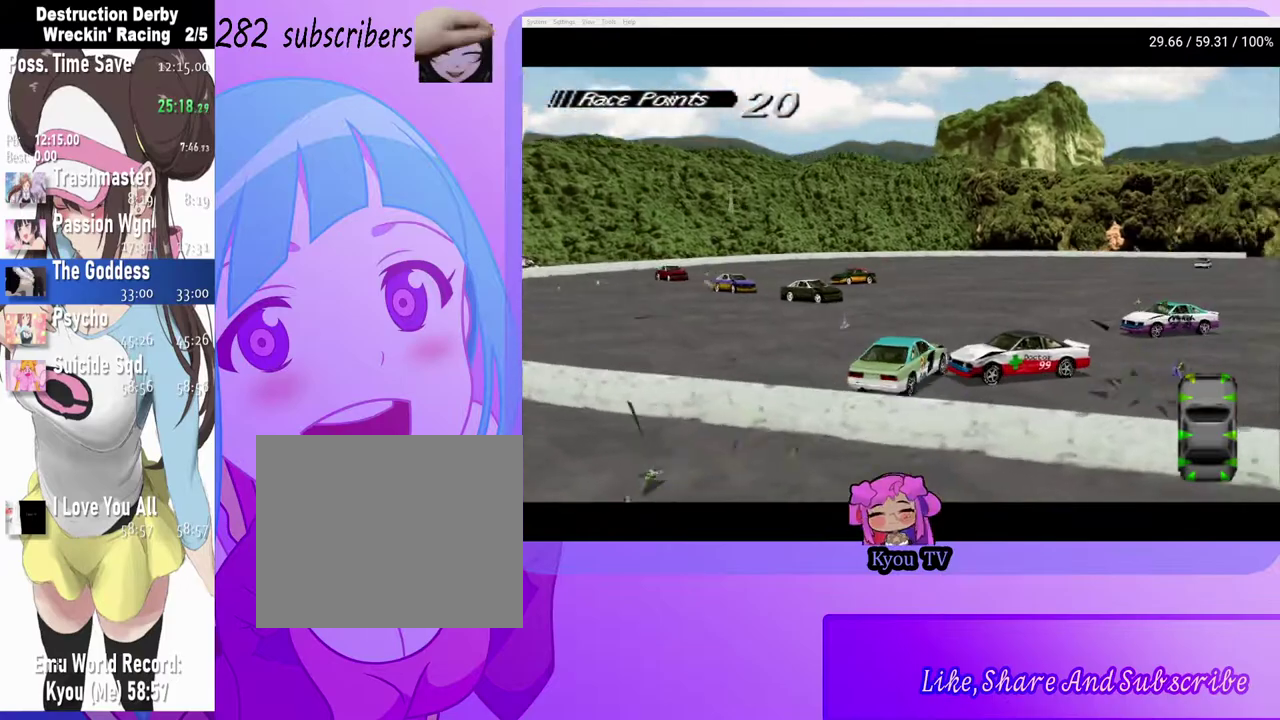
{"buttons": ["CROSS", "DPAD_LEFT"], "left_stick": "center", "right_stick": "center", "events": [[467, "DPAD_LEFT", "down"]]}
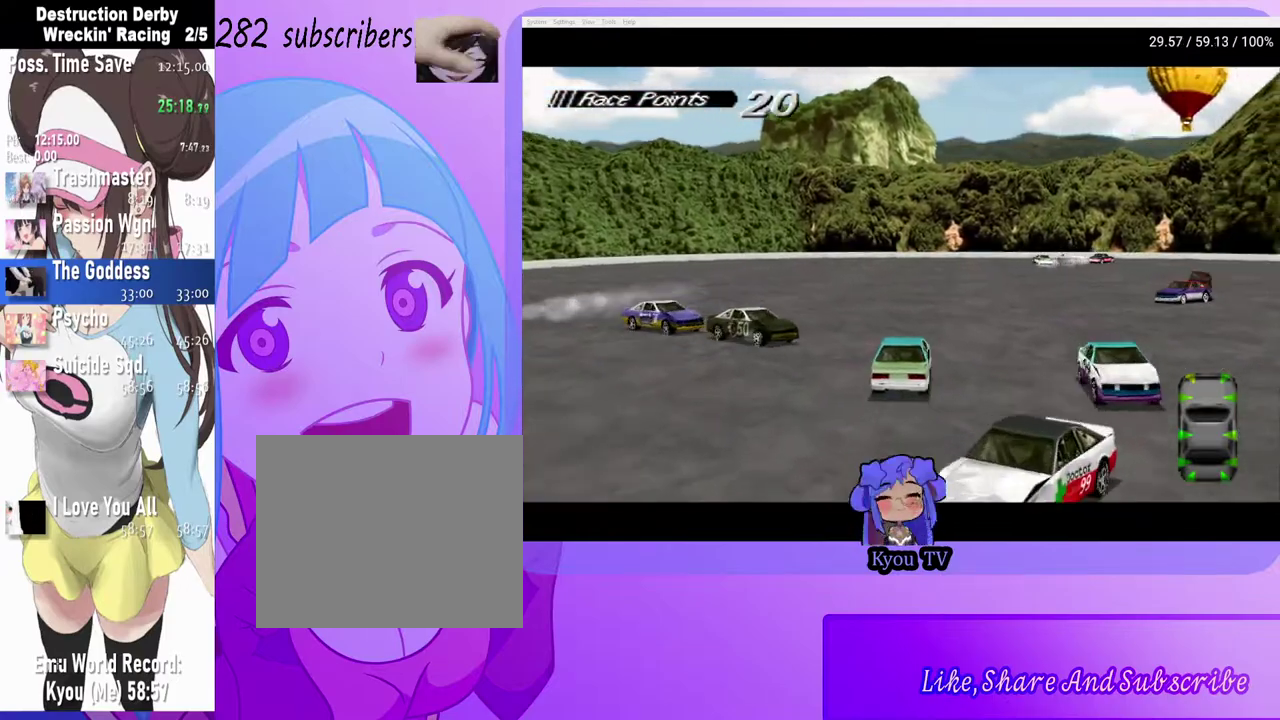
{"buttons": ["CROSS", "DPAD_RIGHT"], "left_stick": "center", "right_stick": "center", "events": [[83, "DPAD_LEFT", "up"], [217, "DPAD_RIGHT", "down"]]}
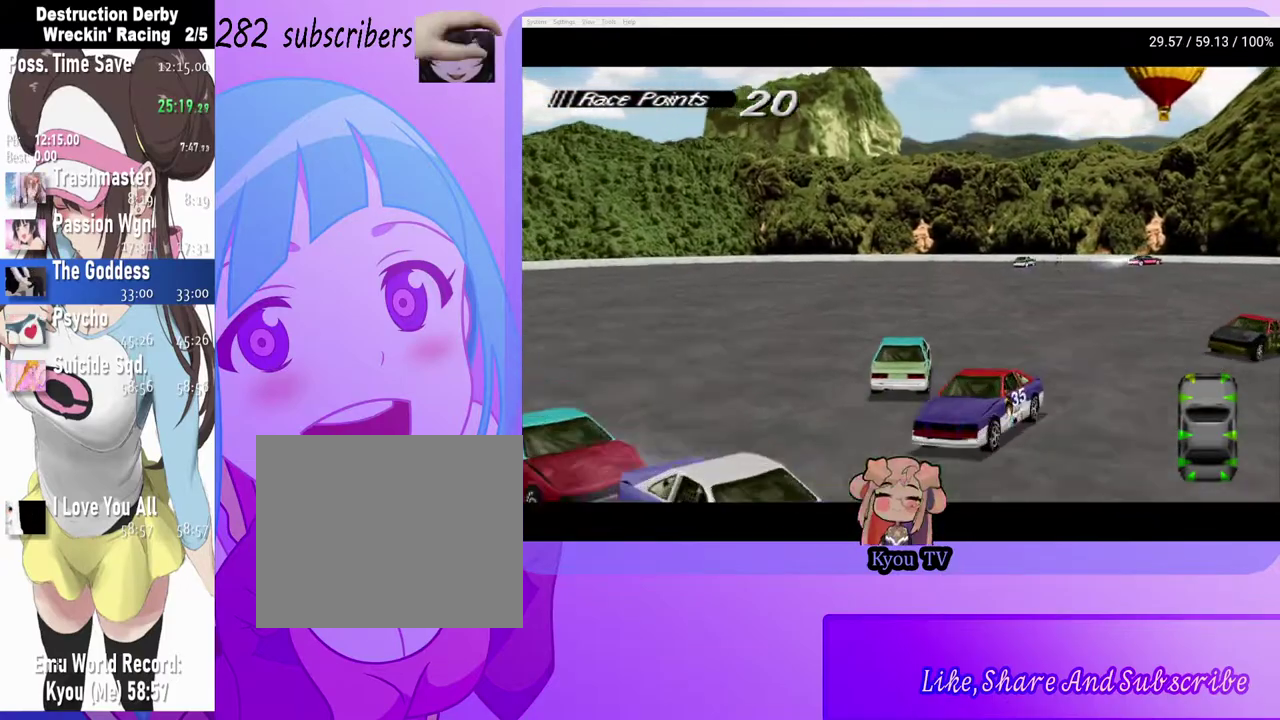
{"buttons": ["CROSS"], "left_stick": "center", "right_stick": "center", "events": [[17, "DPAD_RIGHT", "up"], [383, "DPAD_RIGHT", "down"], [500, "DPAD_RIGHT", "up"]]}
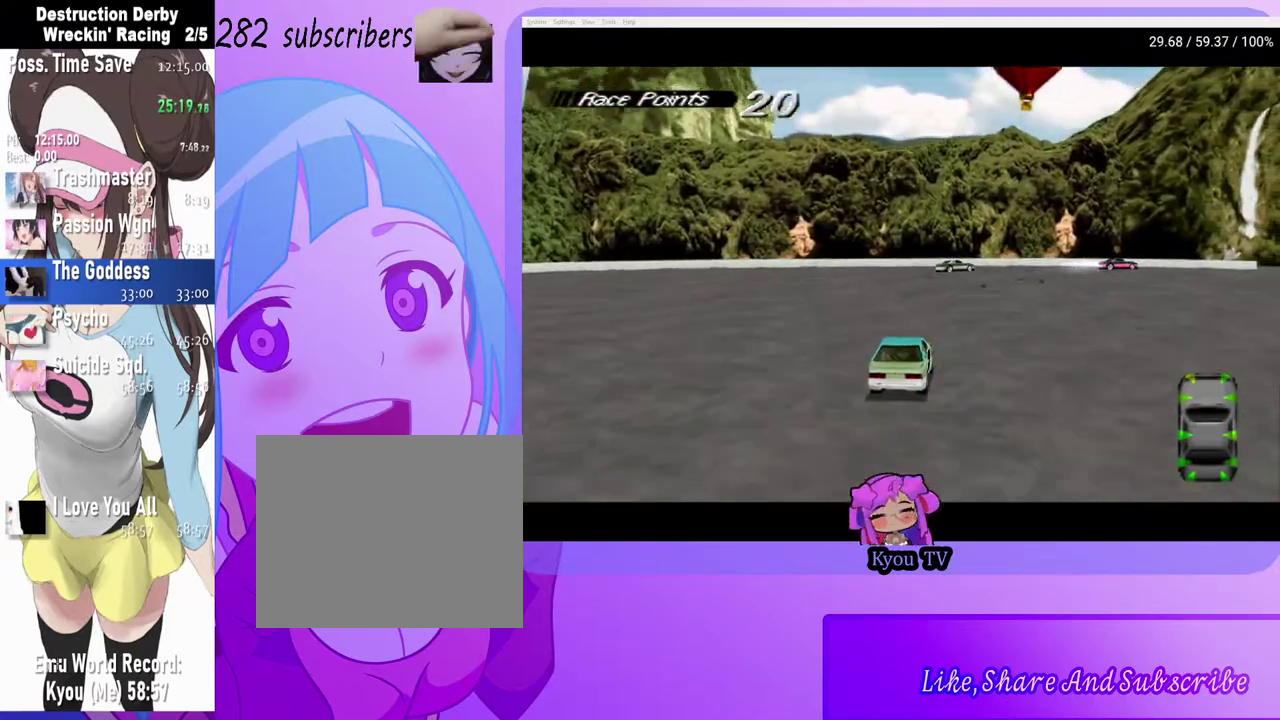
{"buttons": ["CROSS", "DPAD_RIGHT"], "left_stick": "center", "right_stick": "center", "events": [[233, "DPAD_RIGHT", "down"]]}
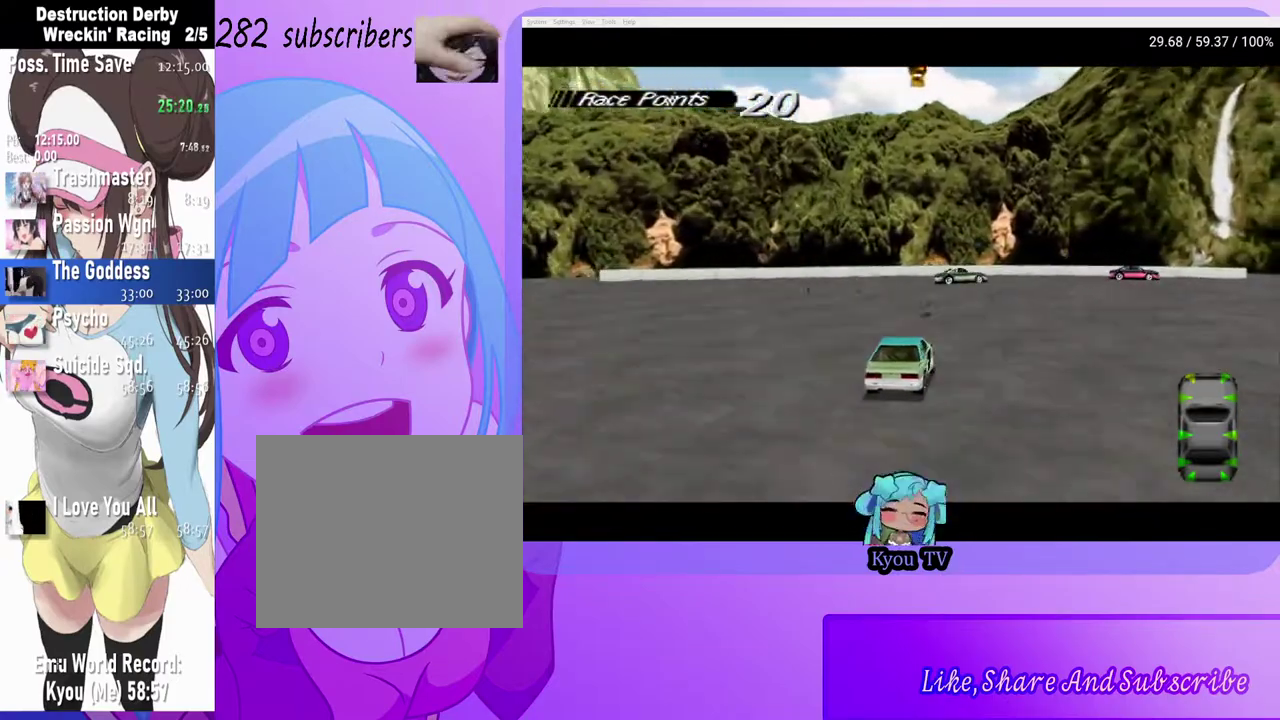
{"buttons": ["CROSS", "DPAD_RIGHT"], "left_stick": "center", "right_stick": "center", "events": [[350, "DPAD_RIGHT", "up"], [450, "DPAD_RIGHT", "down"]]}
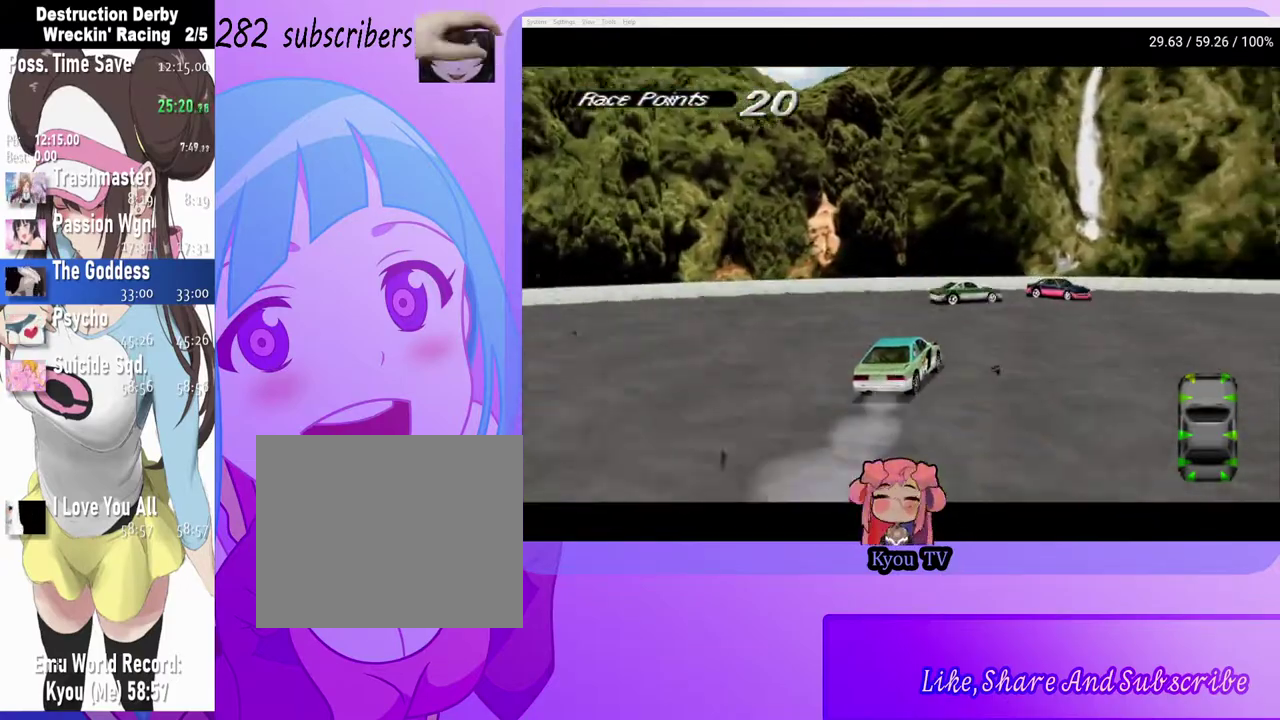
{"buttons": ["CROSS", "DPAD_RIGHT"], "left_stick": "center", "right_stick": "center", "events": [[433, "DPAD_RIGHT", "up"], [500, "DPAD_RIGHT", "down"]]}